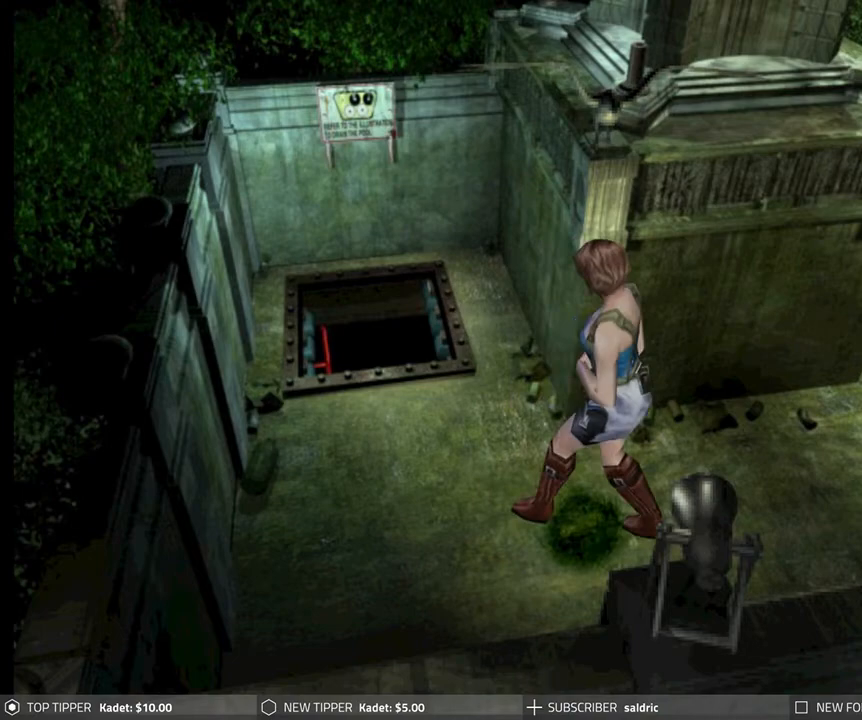
Gameplay with a controller (PlayStation layout); each line is a JSON object with the inputs held at the frame after it. "events" lists button and stick changes between this image and that frame as [ms after this image, input, new state], when the widget could be followed in between. Not read: right_stick.
{"buttons": ["DPAD_DOWN", "DPAD_LEFT"], "left_stick": "center", "events": []}
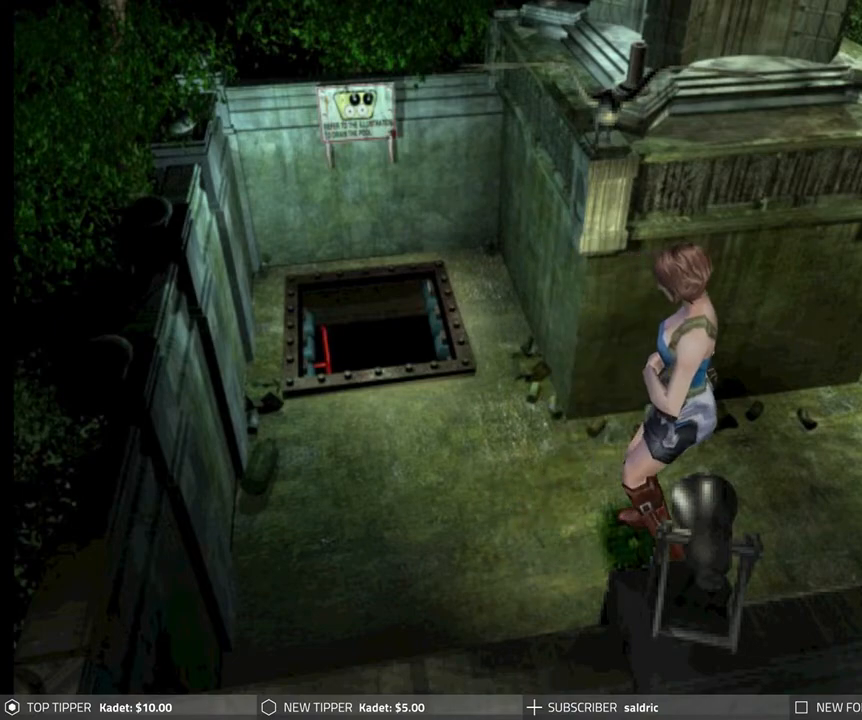
{"buttons": ["DPAD_DOWN", "DPAD_LEFT"], "left_stick": "center", "events": []}
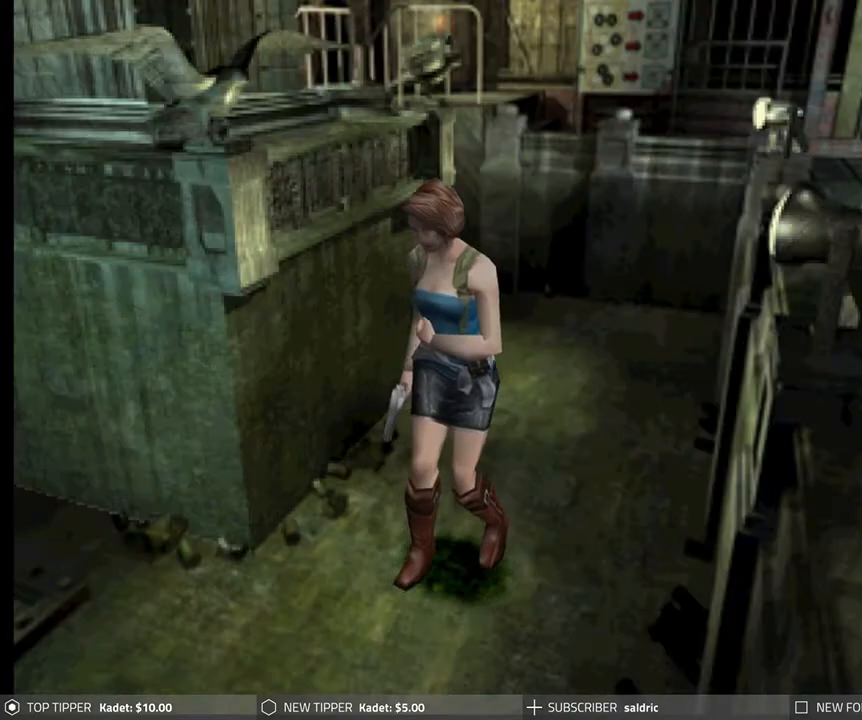
{"buttons": ["DPAD_DOWN", "DPAD_LEFT"], "left_stick": "center", "events": [[183, "DPAD_LEFT", "up"], [483, "DPAD_LEFT", "down"]]}
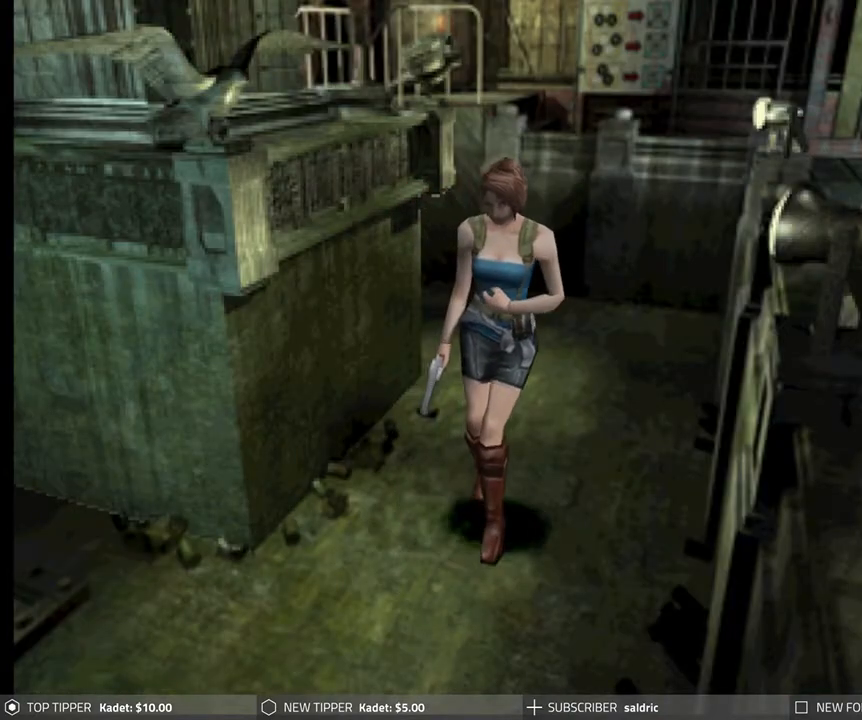
{"buttons": ["DPAD_DOWN"], "left_stick": "center", "events": [[450, "DPAD_LEFT", "up"]]}
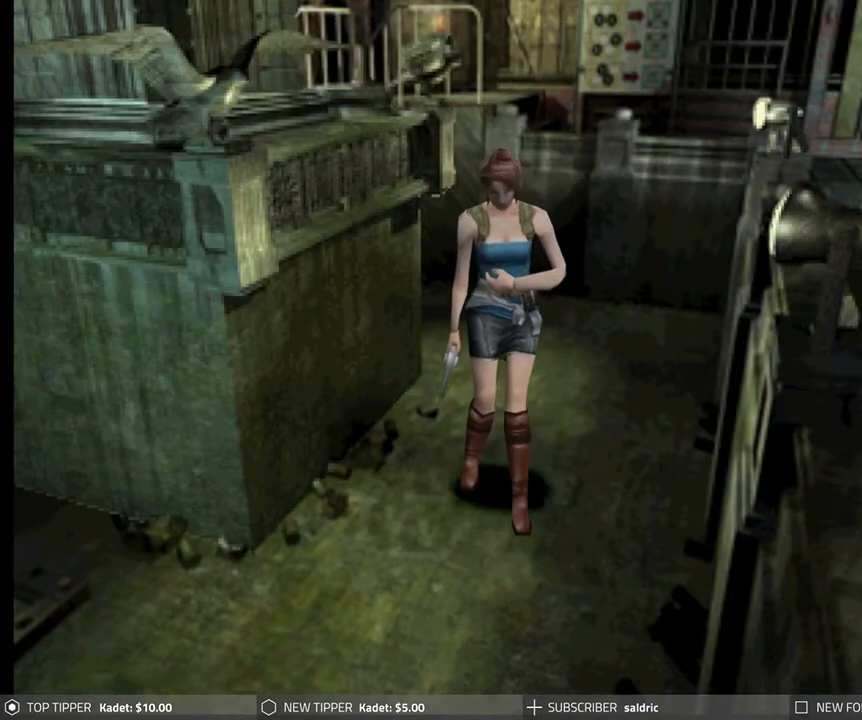
{"buttons": ["DPAD_DOWN"], "left_stick": "center", "events": []}
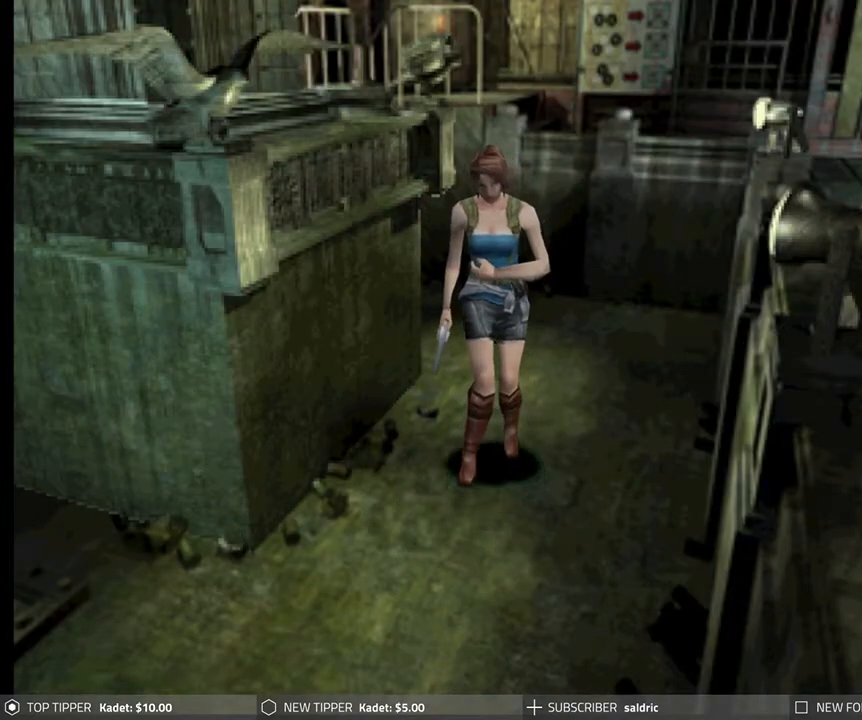
{"buttons": ["DPAD_DOWN"], "left_stick": "center", "events": []}
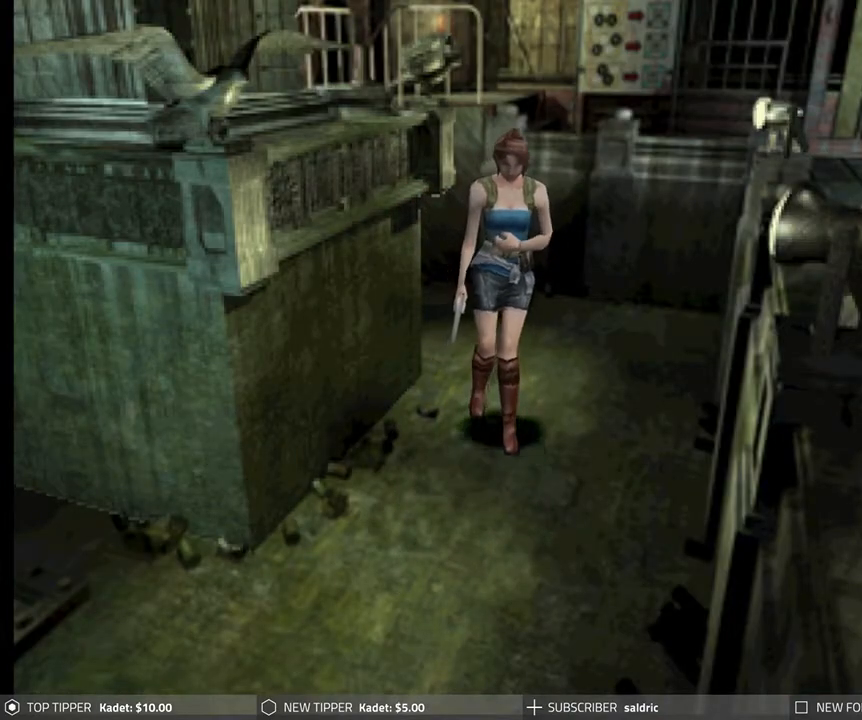
{"buttons": ["DPAD_DOWN", "DPAD_LEFT"], "left_stick": "center", "events": [[417, "DPAD_LEFT", "down"]]}
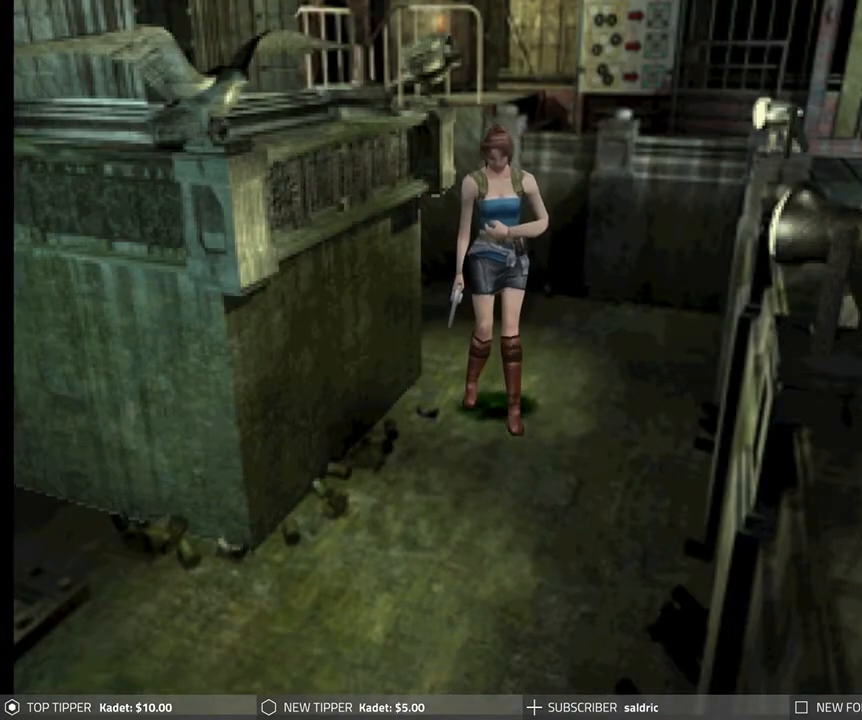
{"buttons": ["DPAD_DOWN"], "left_stick": "center", "events": [[350, "DPAD_LEFT", "up"]]}
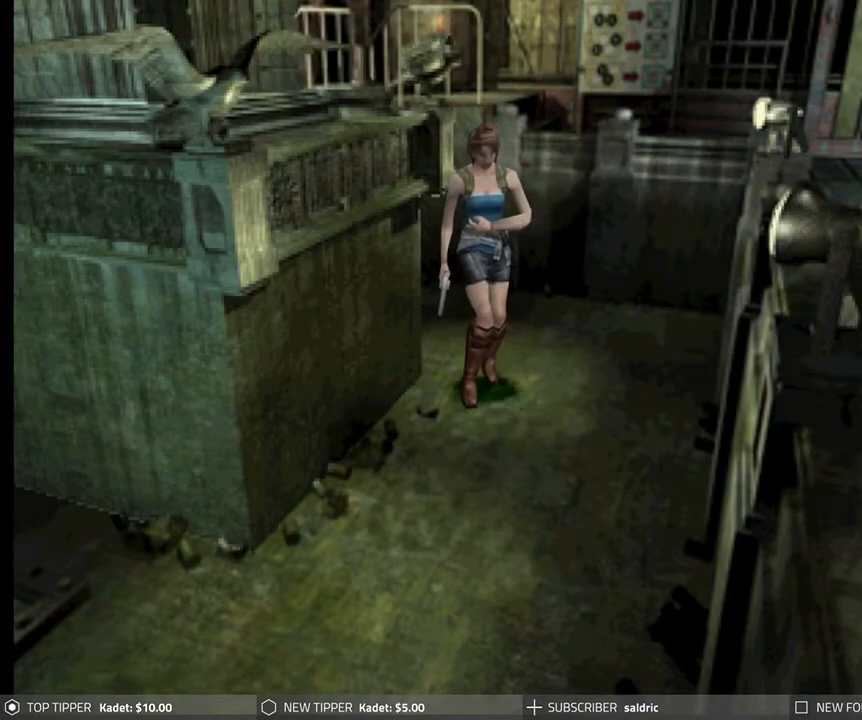
{"buttons": ["DPAD_DOWN"], "left_stick": "center", "events": []}
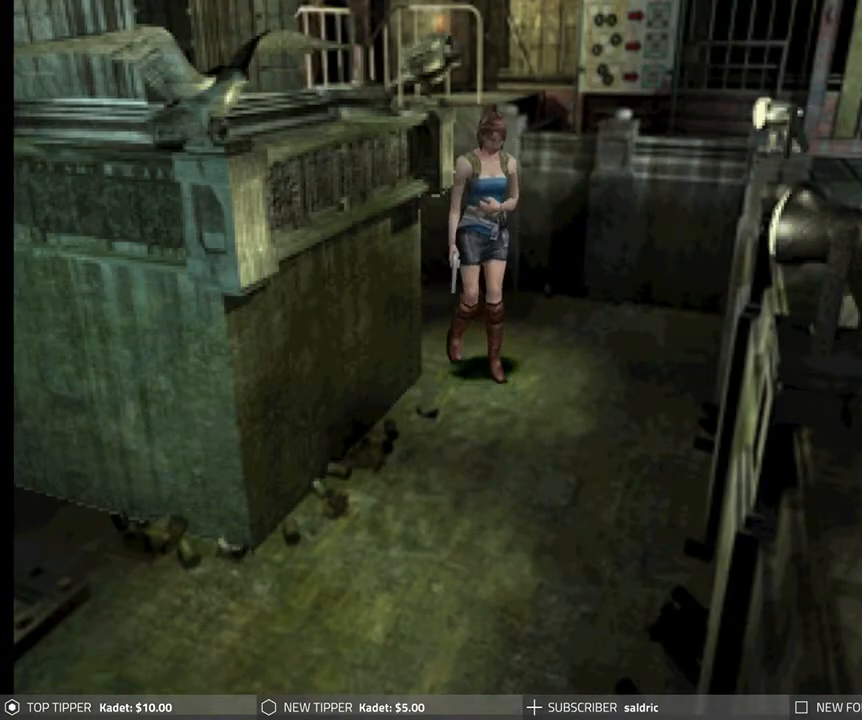
{"buttons": ["DPAD_DOWN"], "left_stick": "center", "events": [[33, "DPAD_LEFT", "down"], [433, "DPAD_LEFT", "up"]]}
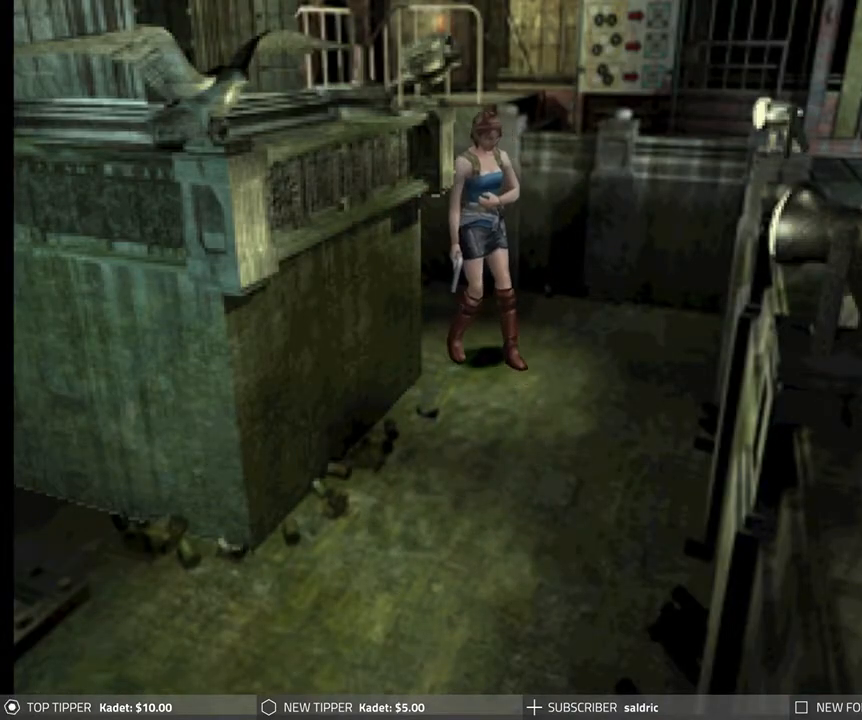
{"buttons": ["DPAD_DOWN", "DPAD_LEFT"], "left_stick": "center", "events": [[17, "DPAD_RIGHT", "down"], [183, "DPAD_RIGHT", "up"], [233, "DPAD_LEFT", "down"]]}
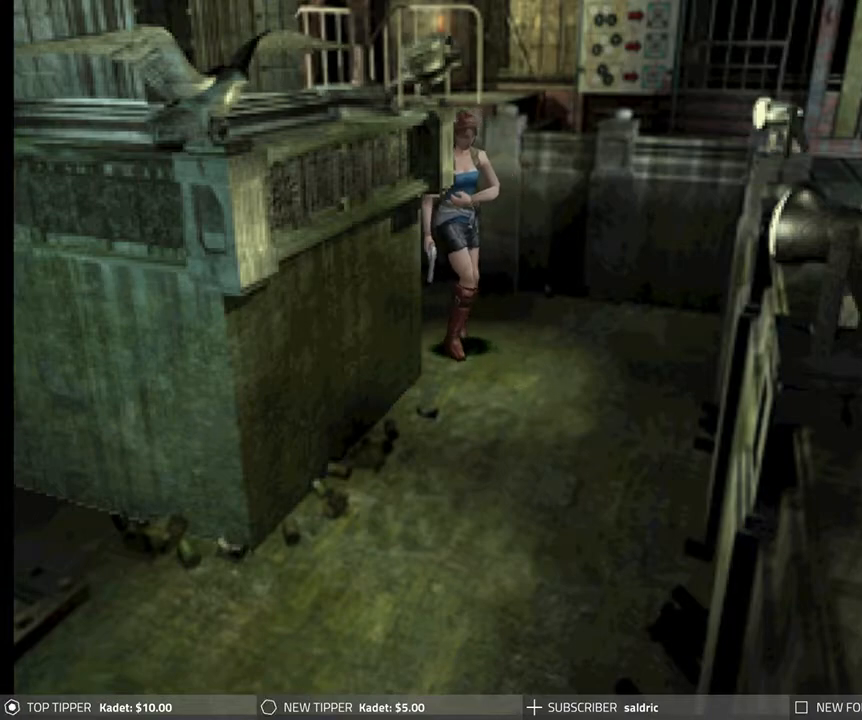
{"buttons": ["DPAD_DOWN", "DPAD_LEFT"], "left_stick": "center", "events": []}
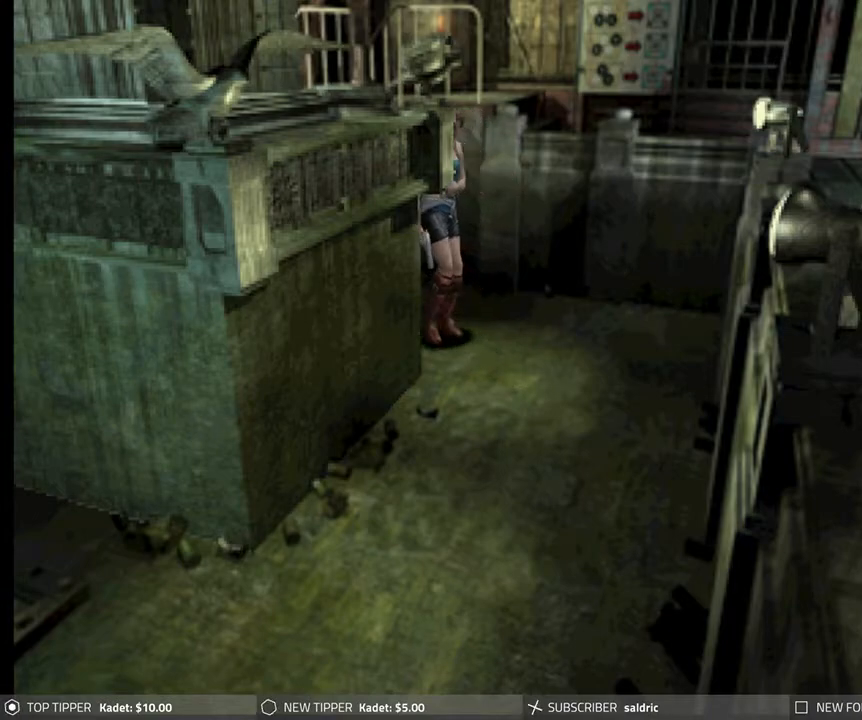
{"buttons": ["DPAD_DOWN", "DPAD_LEFT"], "left_stick": "center", "events": [[183, "DPAD_LEFT", "up"], [467, "DPAD_LEFT", "down"]]}
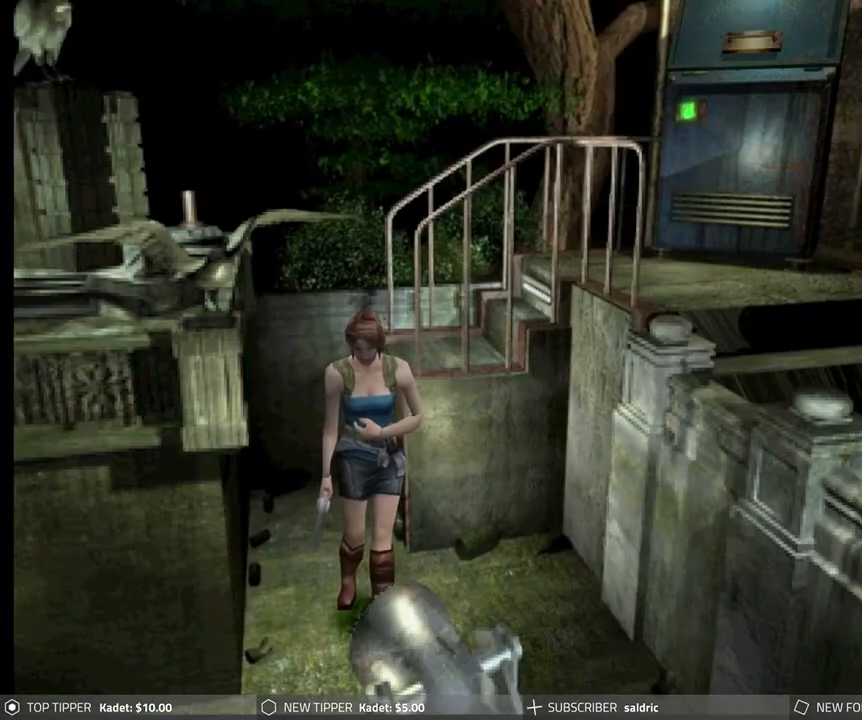
{"buttons": ["DPAD_DOWN", "DPAD_LEFT"], "left_stick": "center", "events": []}
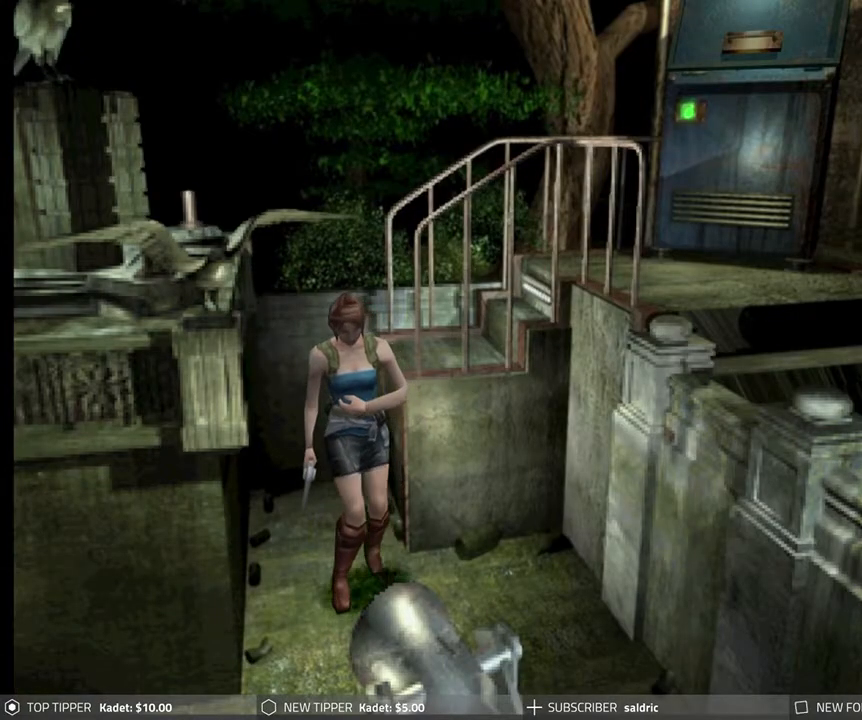
{"buttons": ["DPAD_DOWN"], "left_stick": "center", "events": [[100, "DPAD_LEFT", "up"], [250, "DPAD_RIGHT", "down"], [333, "DPAD_RIGHT", "up"]]}
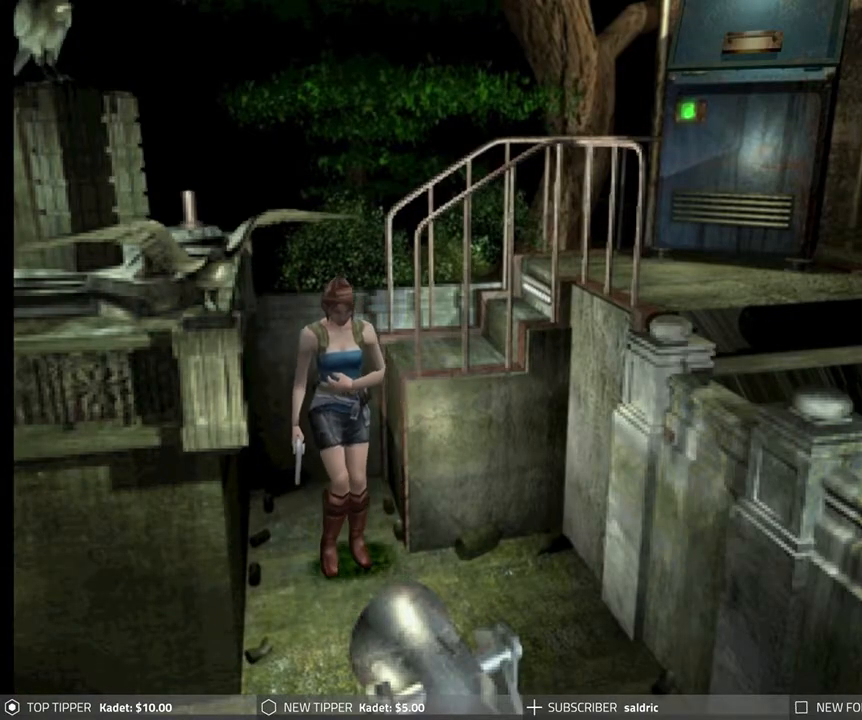
{"buttons": ["DPAD_DOWN"], "left_stick": "center", "events": [[17, "DPAD_RIGHT", "down"], [383, "DPAD_RIGHT", "up"]]}
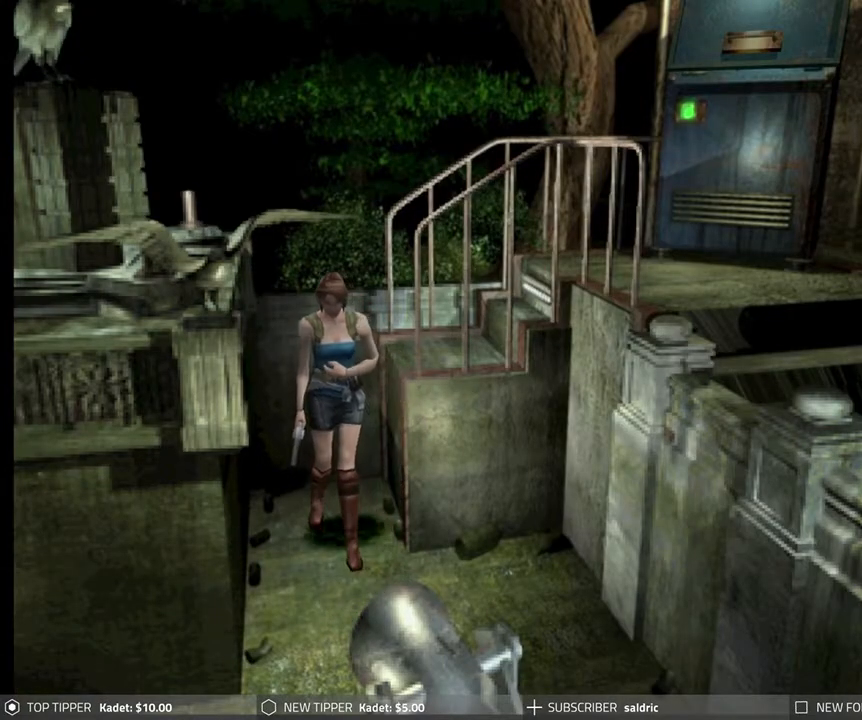
{"buttons": ["DPAD_DOWN"], "left_stick": "center", "events": []}
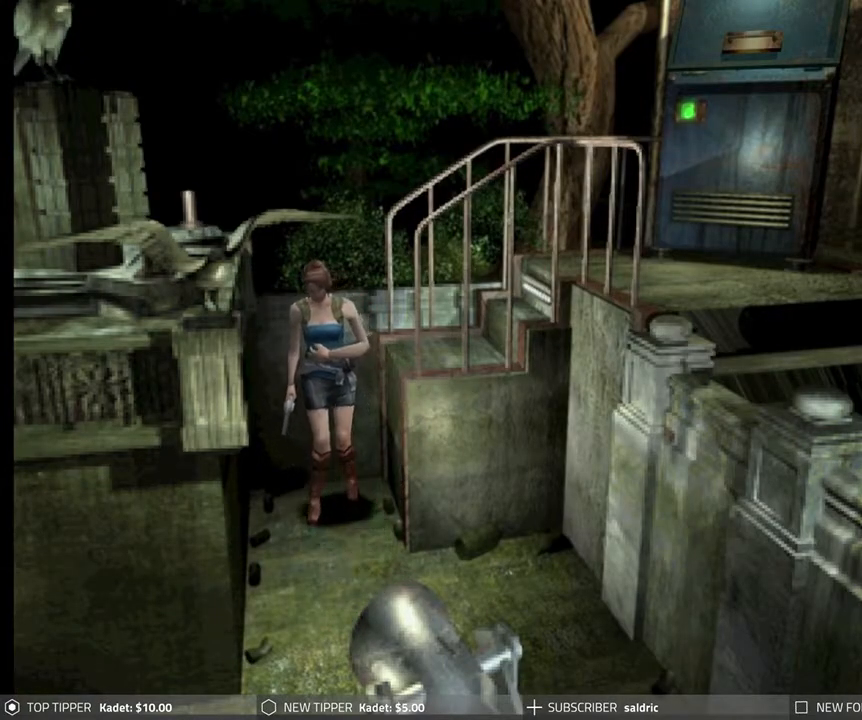
{"buttons": ["DPAD_LEFT"], "left_stick": "center", "events": [[267, "DPAD_LEFT", "down"], [300, "DPAD_DOWN", "up"]]}
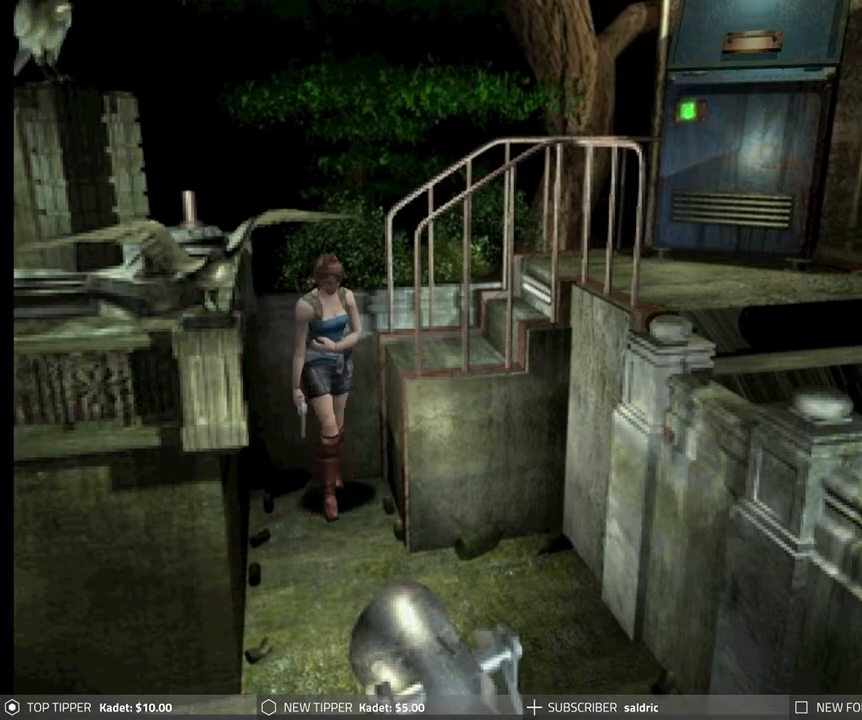
{"buttons": ["DPAD_UP", "DPAD_LEFT"], "left_stick": "center", "events": [[383, "DPAD_UP", "down"]]}
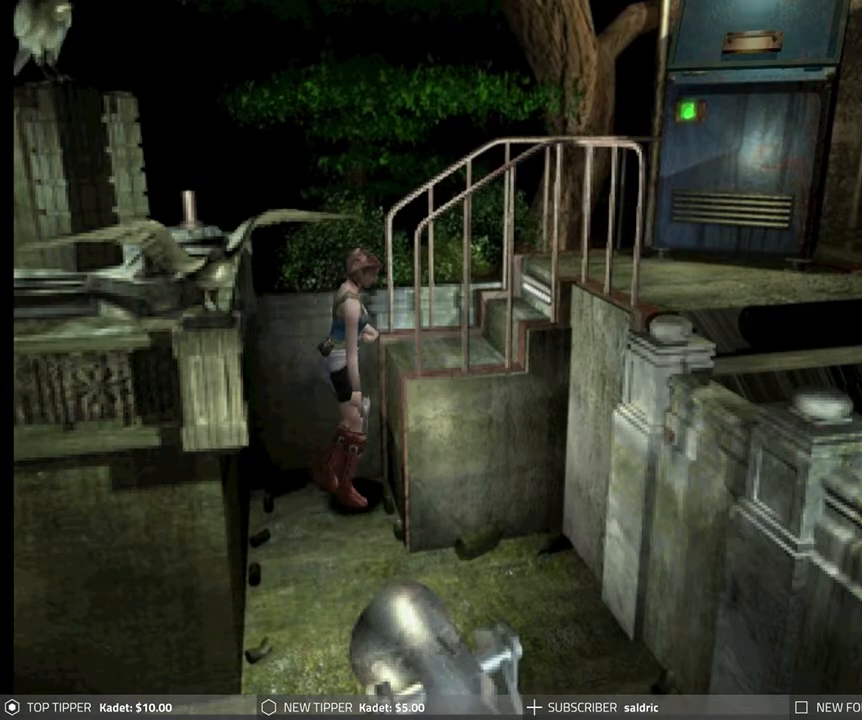
{"buttons": ["DPAD_UP"], "left_stick": "center", "events": [[33, "CROSS", "down"], [150, "CROSS", "up"], [217, "CROSS", "down"], [317, "CROSS", "up"], [367, "DPAD_LEFT", "up"], [383, "CROSS", "down"], [483, "CROSS", "up"]]}
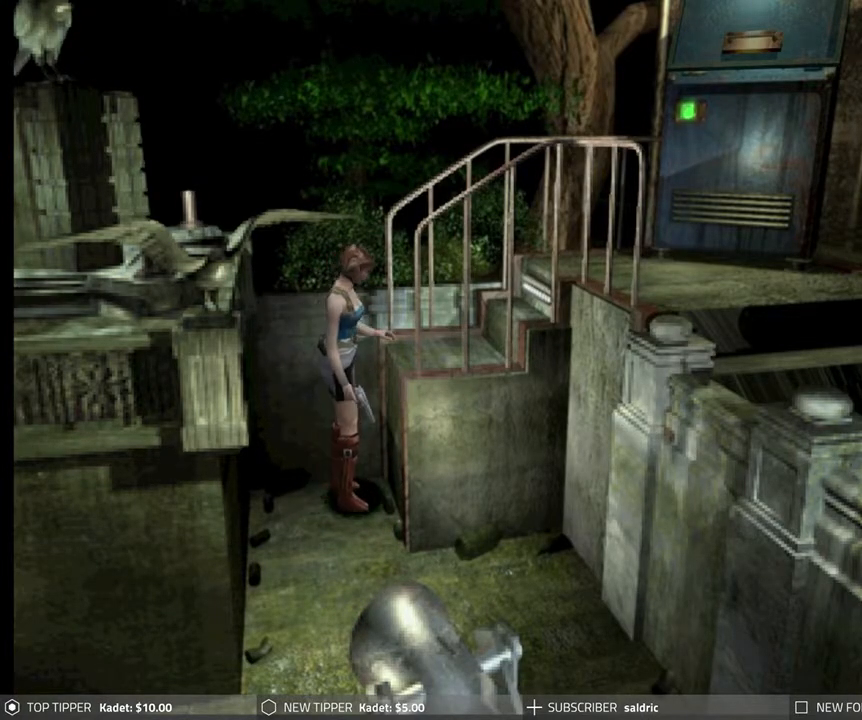
{"buttons": [], "left_stick": "center", "events": [[50, "CROSS", "down"], [50, "DPAD_UP", "up"], [150, "CROSS", "up"], [217, "CROSS", "down"], [317, "CROSS", "up"]]}
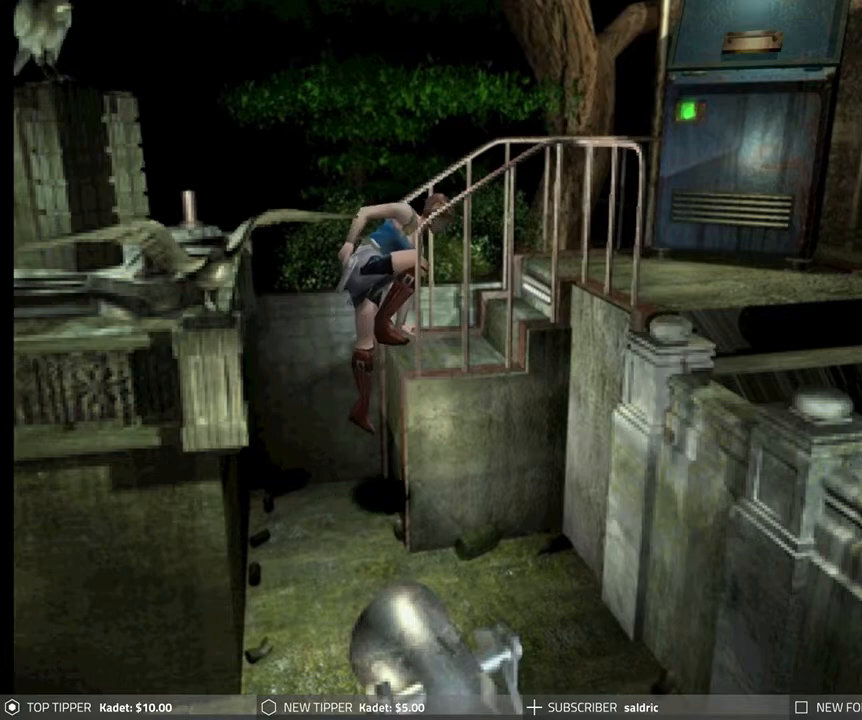
{"buttons": [], "left_stick": "center", "events": []}
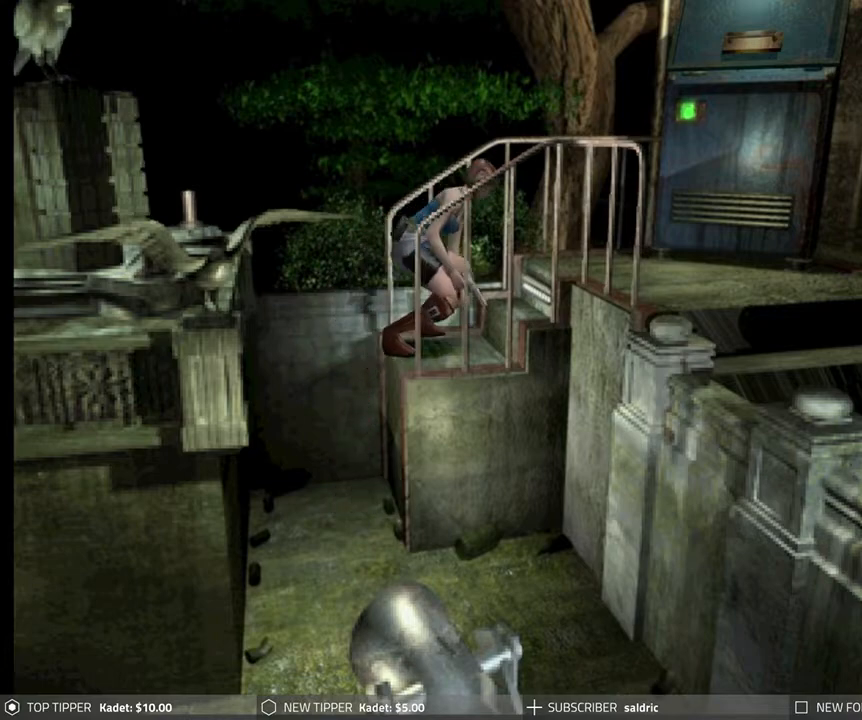
{"buttons": ["CROSS", "DPAD_UP"], "left_stick": "center", "events": [[83, "DPAD_UP", "down"], [300, "CROSS", "down"], [433, "CROSS", "up"], [500, "CROSS", "down"]]}
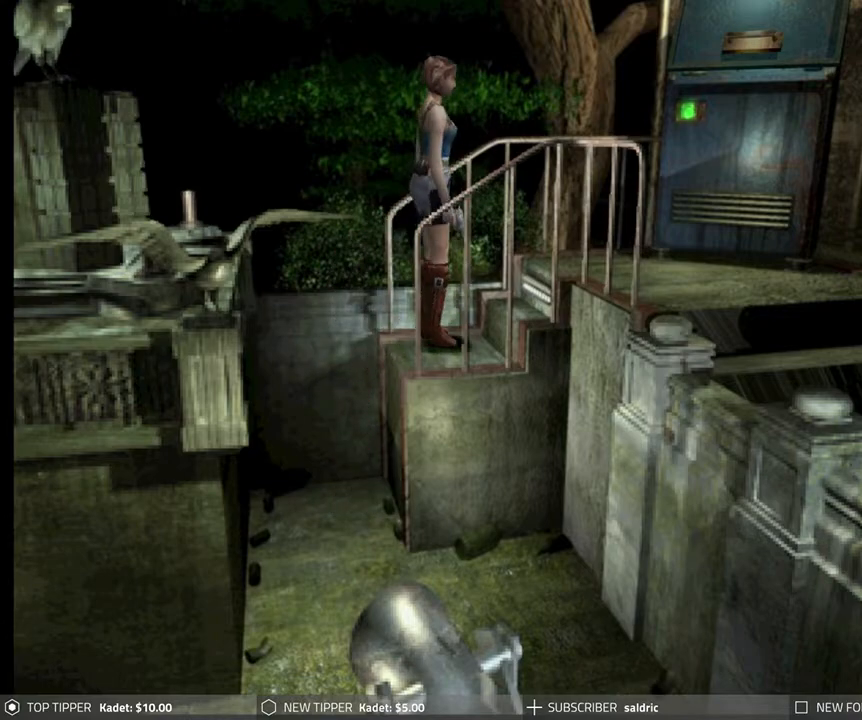
{"buttons": ["DPAD_UP"], "left_stick": "center", "events": [[117, "CROSS", "up"], [183, "CROSS", "down"], [300, "CROSS", "up"], [350, "CROSS", "down"], [483, "CROSS", "up"]]}
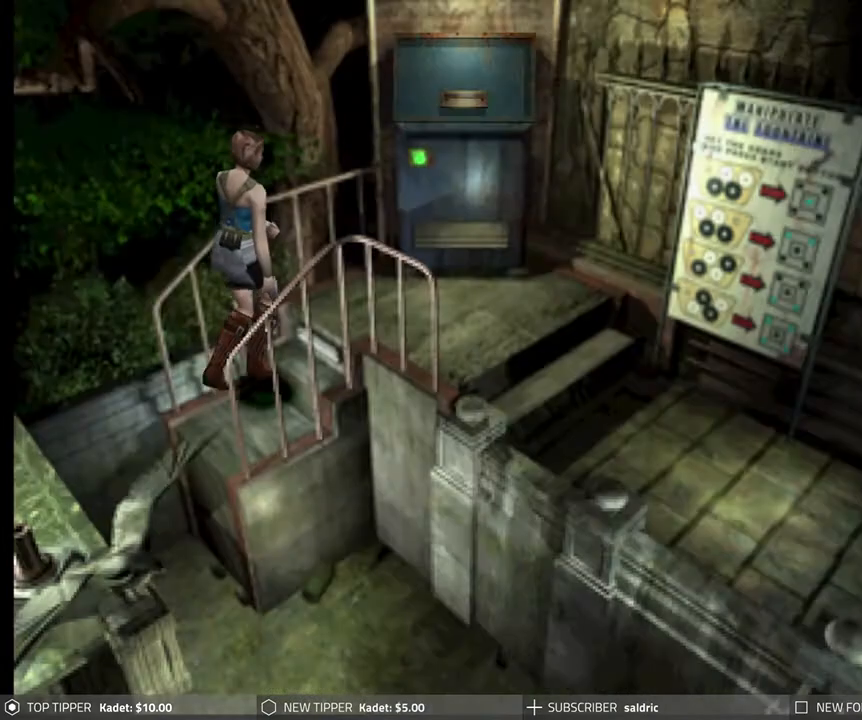
{"buttons": ["DPAD_UP"], "left_stick": "center", "events": [[33, "CROSS", "down"], [167, "CROSS", "up"], [217, "CROSS", "down"], [317, "CROSS", "up"], [367, "CROSS", "down"], [483, "CROSS", "up"]]}
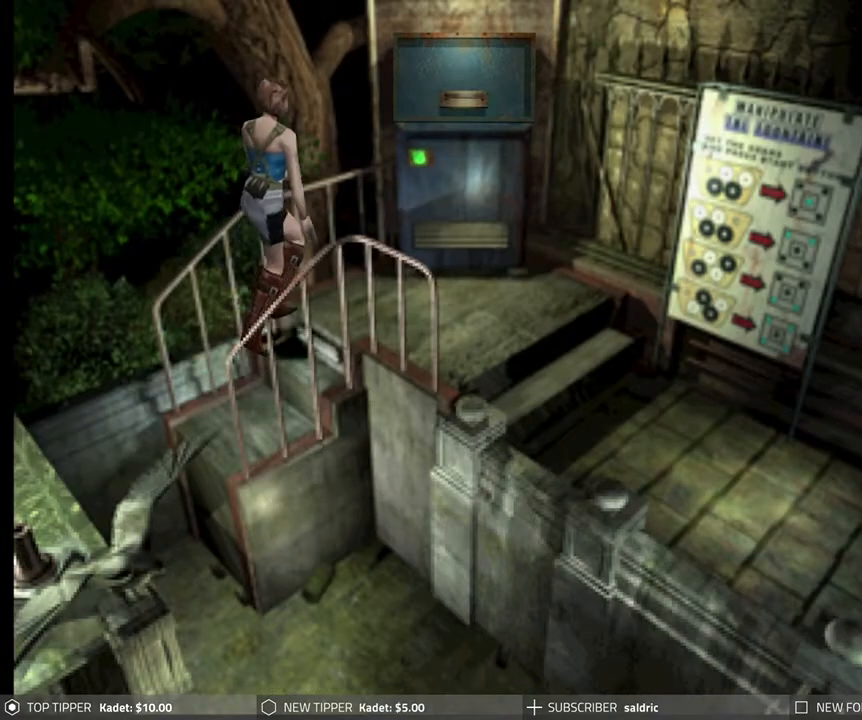
{"buttons": ["DPAD_LEFT"], "left_stick": "center", "events": [[267, "DPAD_LEFT", "down"], [283, "DPAD_UP", "up"]]}
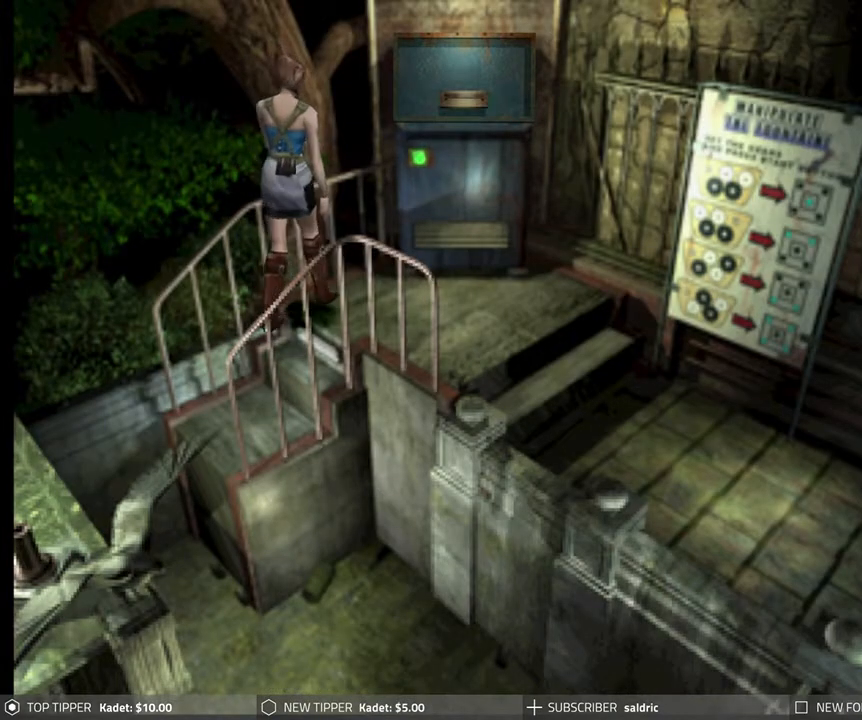
{"buttons": ["DPAD_LEFT"], "left_stick": "center", "events": []}
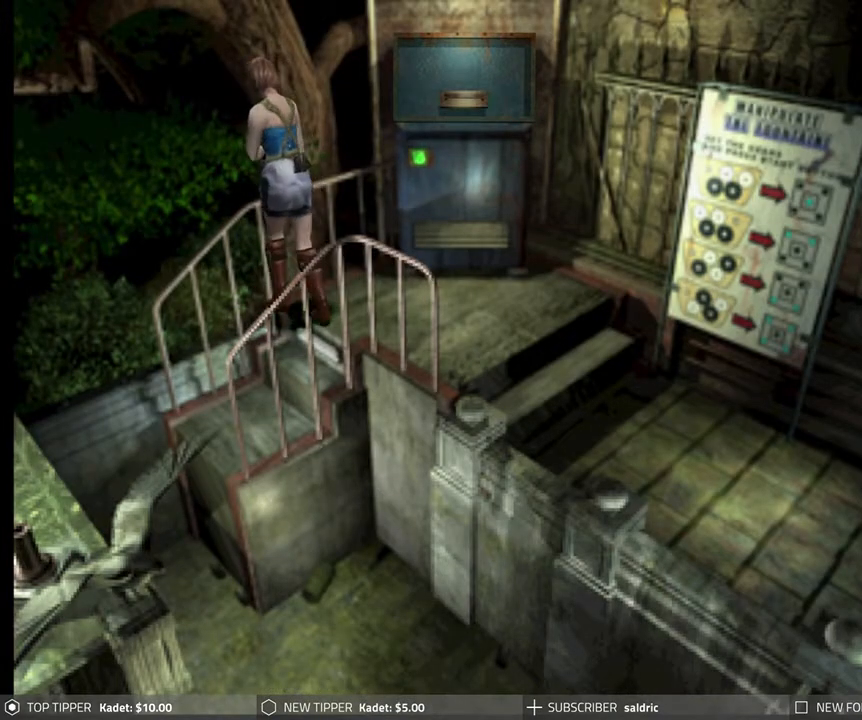
{"buttons": ["DPAD_DOWN"], "left_stick": "center", "events": [[283, "DPAD_DOWN", "down"], [350, "DPAD_LEFT", "up"]]}
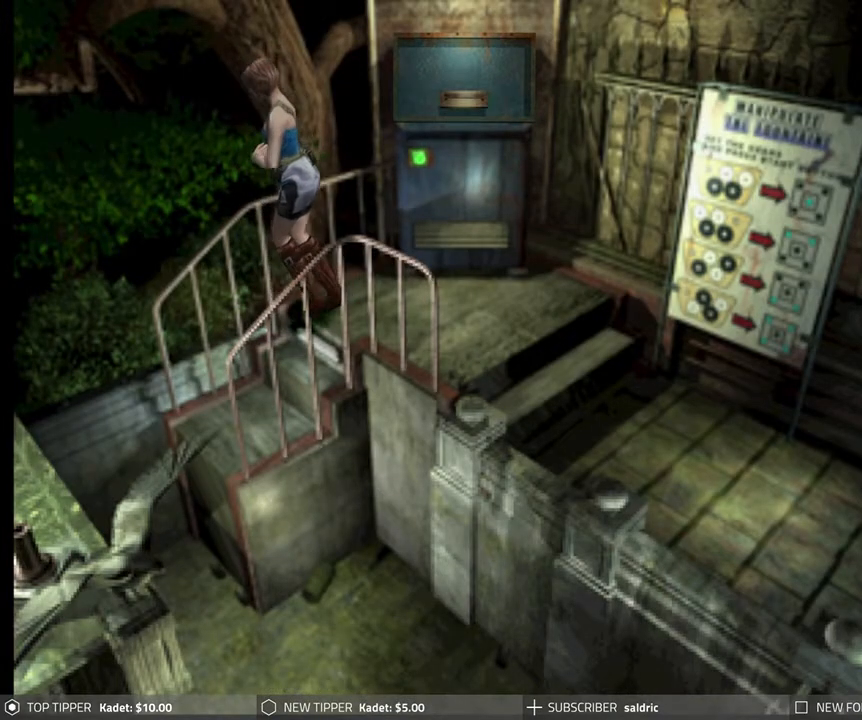
{"buttons": ["DPAD_DOWN"], "left_stick": "center", "events": []}